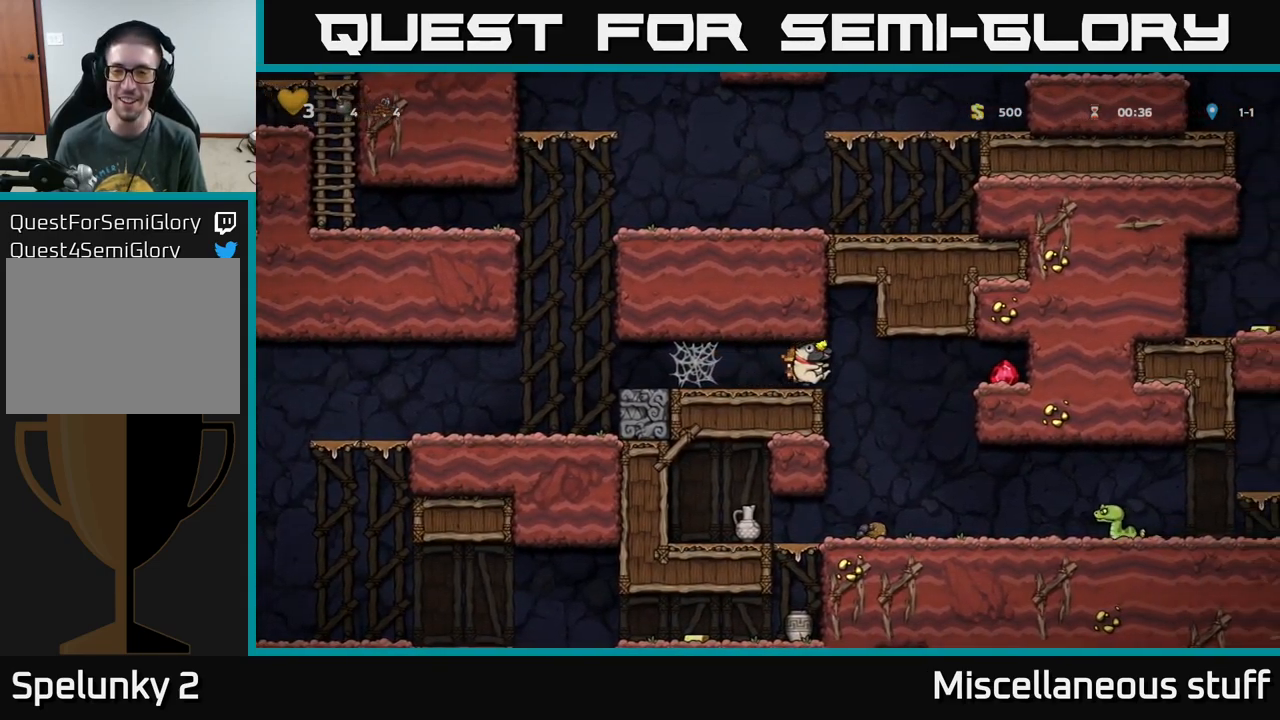
Gameplay with a controller (Xbox layout); each line is a JSON object with the inputs held at the frame after it. "events" lists button and stick changes between this image and that frame as [ms after this image, input, new state], when the widget could be followed in between. Not read: right_stick.
{"buttons": ["A", "DPAD_RIGHT"], "left_stick": "center", "events": [[100, "A", "down"], [300, "A", "up"], [484, "A", "down"]]}
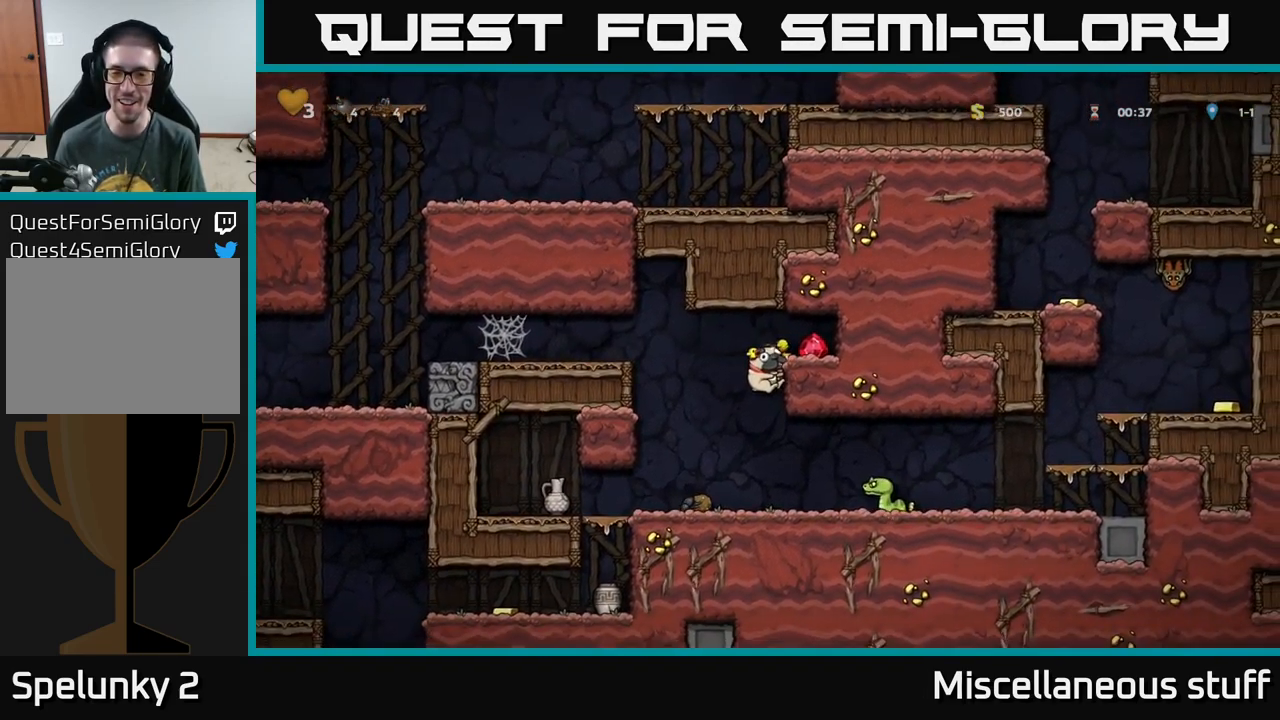
{"buttons": [], "left_stick": "center", "events": [[117, "A", "up"], [317, "DPAD_RIGHT", "up"]]}
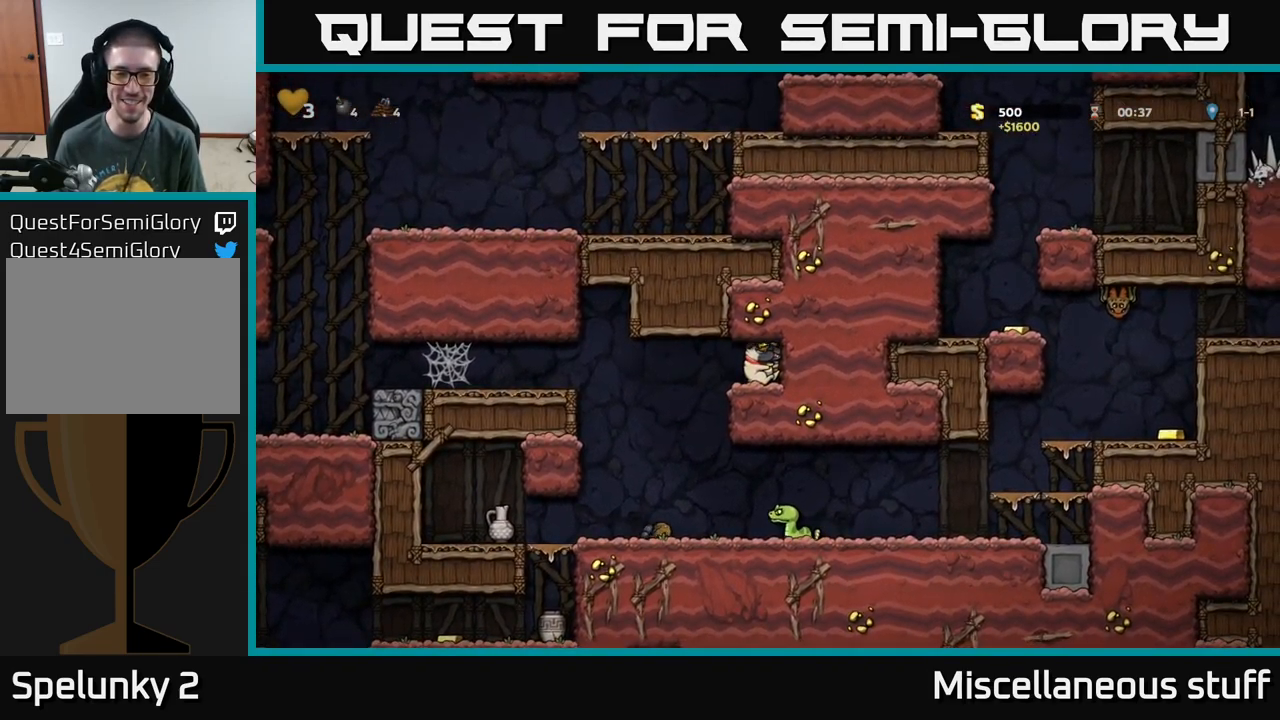
{"buttons": ["DPAD_LEFT"], "left_stick": "center", "events": [[100, "DPAD_LEFT", "down"], [284, "A", "down"], [500, "A", "up"]]}
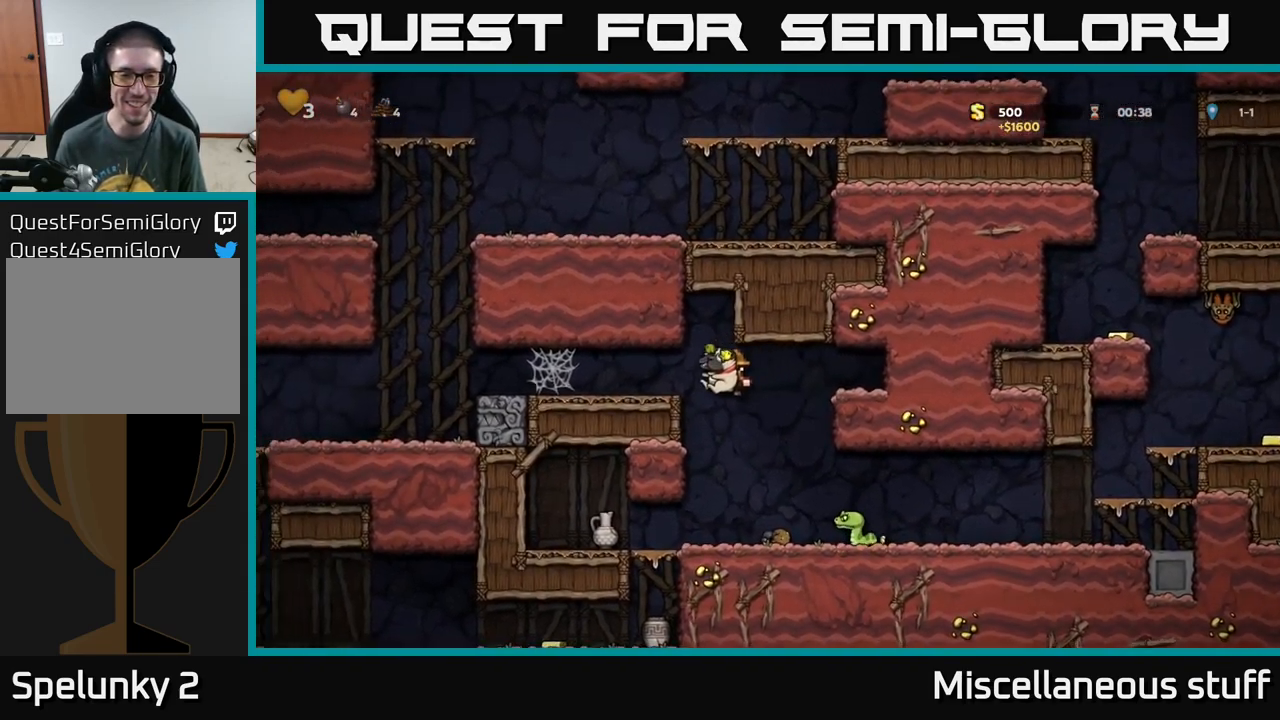
{"buttons": ["A", "DPAD_LEFT"], "left_stick": "center", "events": [[266, "DPAD_LEFT", "up"], [366, "A", "down"], [400, "DPAD_LEFT", "down"]]}
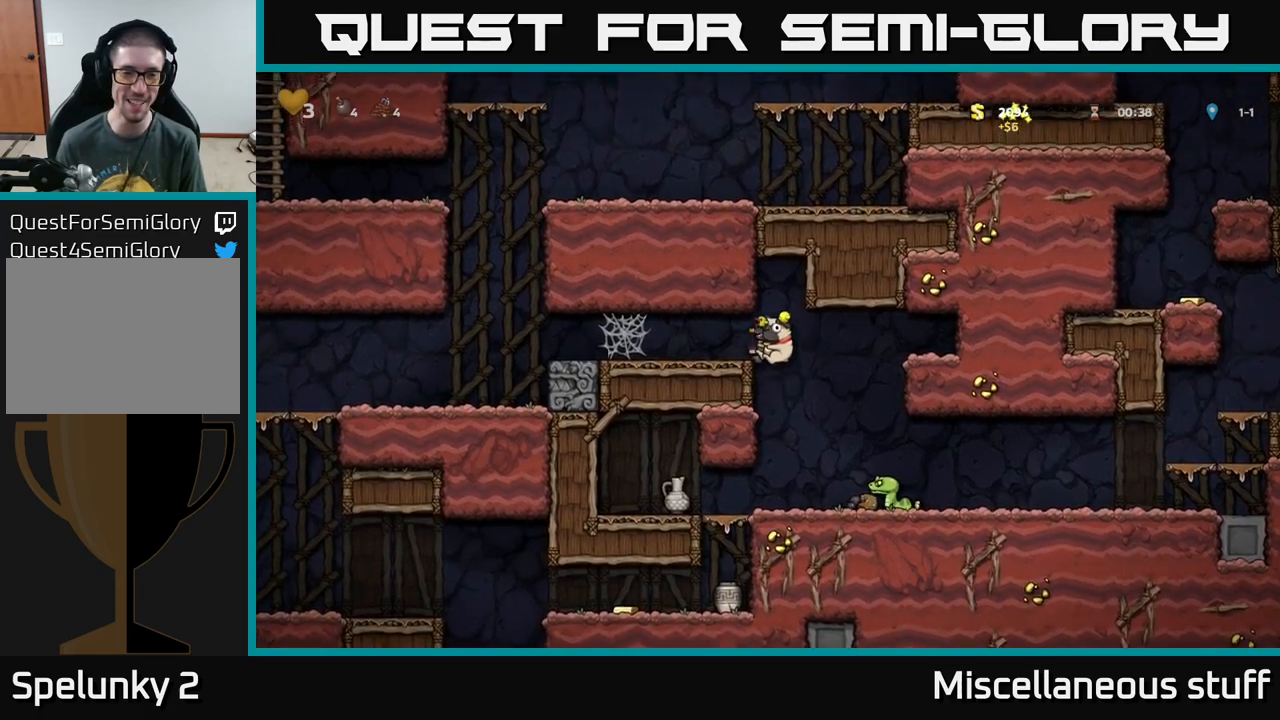
{"buttons": ["DPAD_LEFT"], "left_stick": "center", "events": [[66, "A", "up"]]}
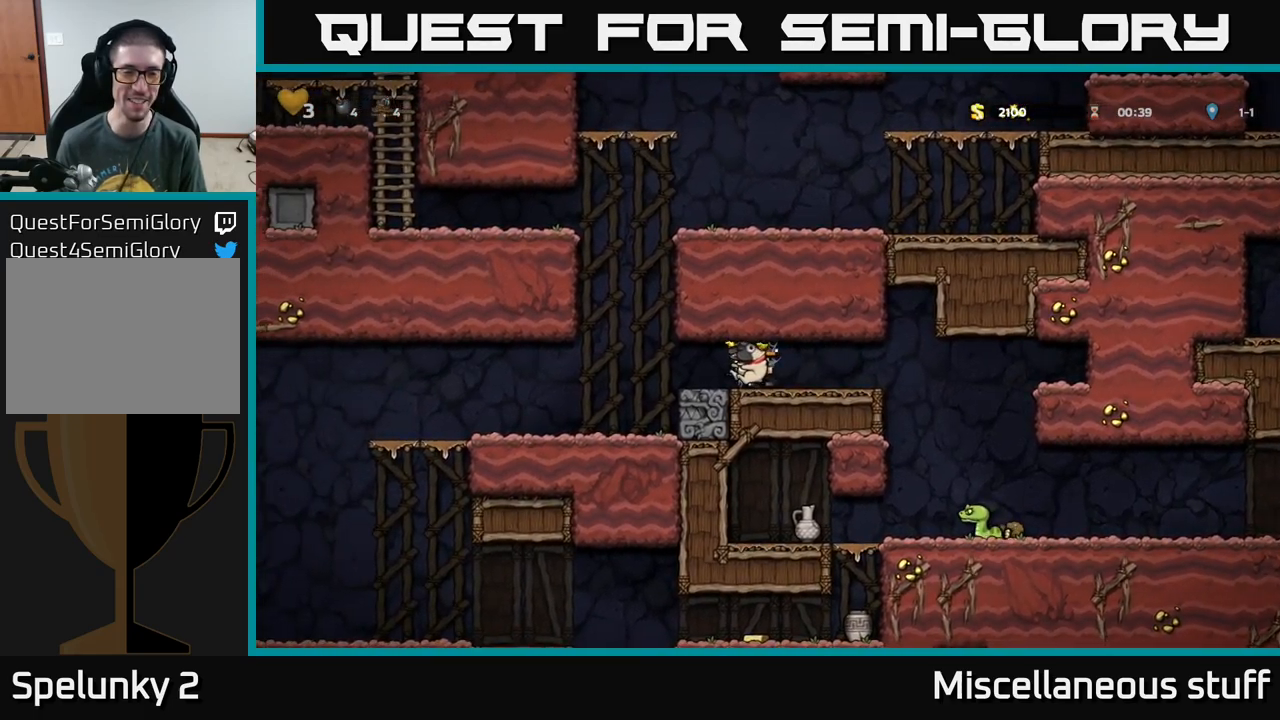
{"buttons": [], "left_stick": "center", "events": [[383, "DPAD_LEFT", "up"]]}
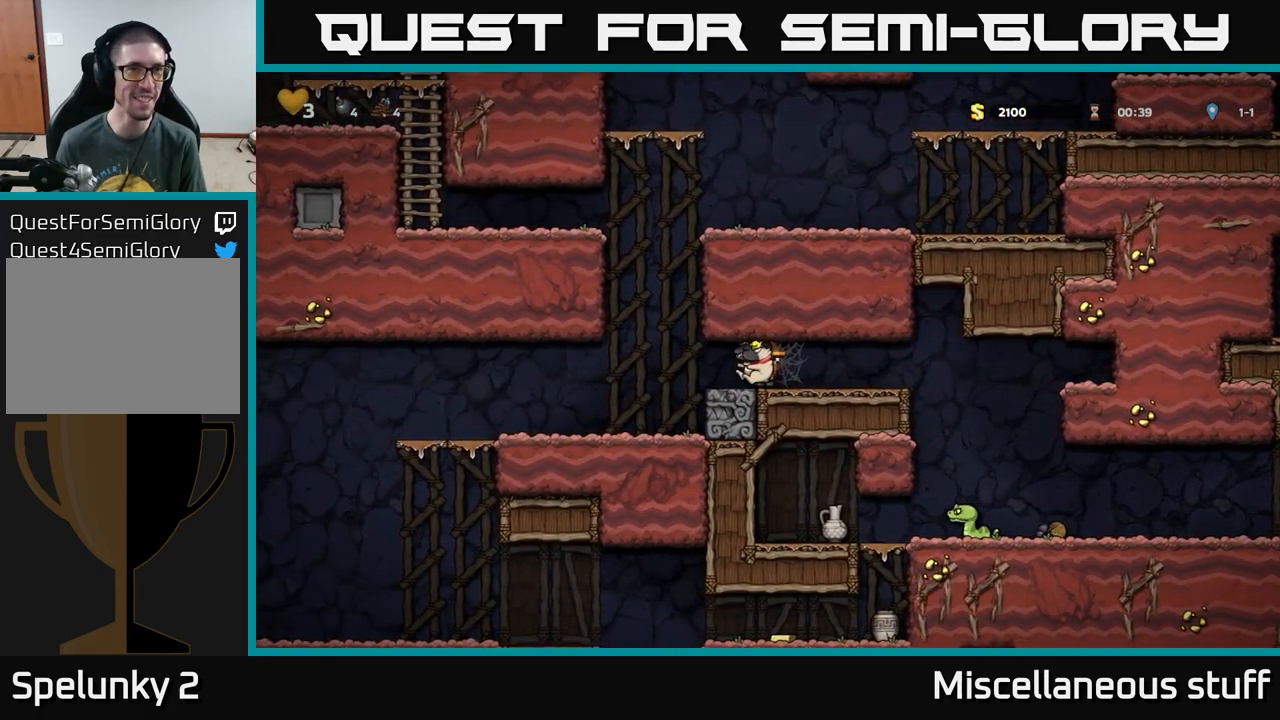
{"buttons": ["DPAD_LEFT"], "left_stick": "center", "events": [[50, "DPAD_LEFT", "down"], [216, "DPAD_LEFT", "up"], [250, "DPAD_RIGHT", "down"], [333, "DPAD_RIGHT", "up"], [400, "DPAD_LEFT", "down"]]}
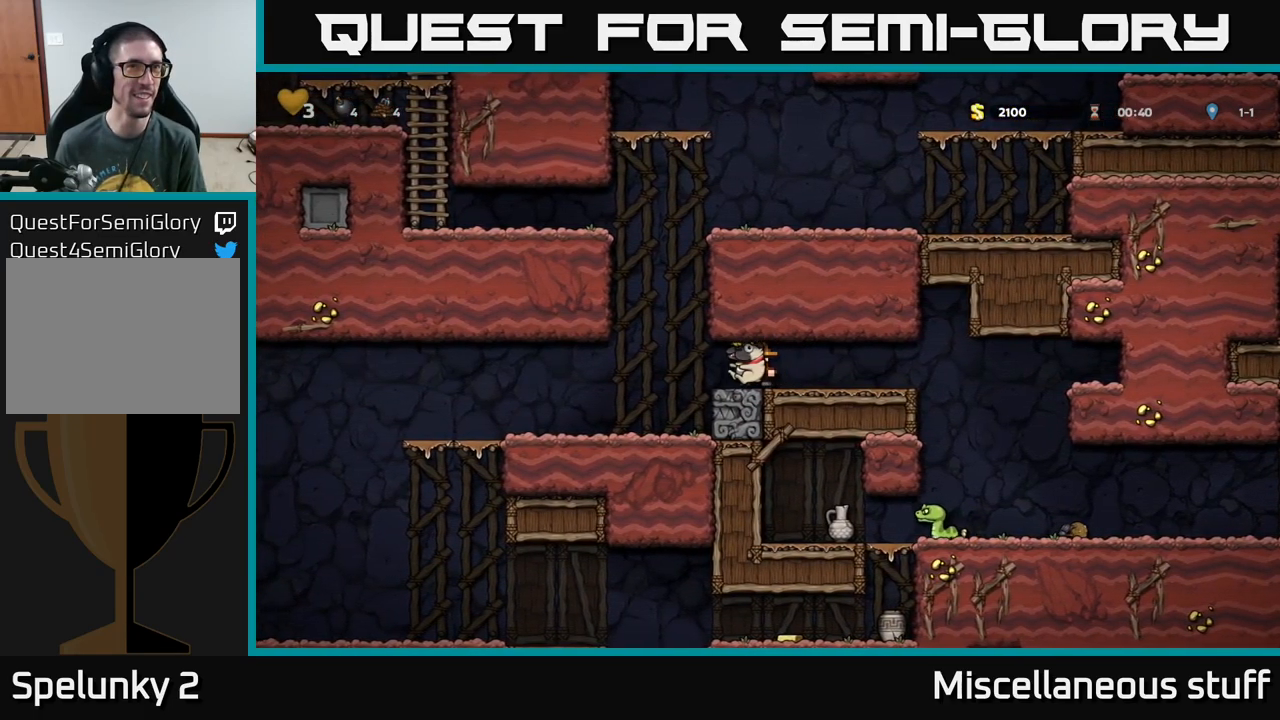
{"buttons": ["DPAD_RIGHT"], "left_stick": "center", "events": [[16, "DPAD_LEFT", "up"], [266, "DPAD_RIGHT", "down"]]}
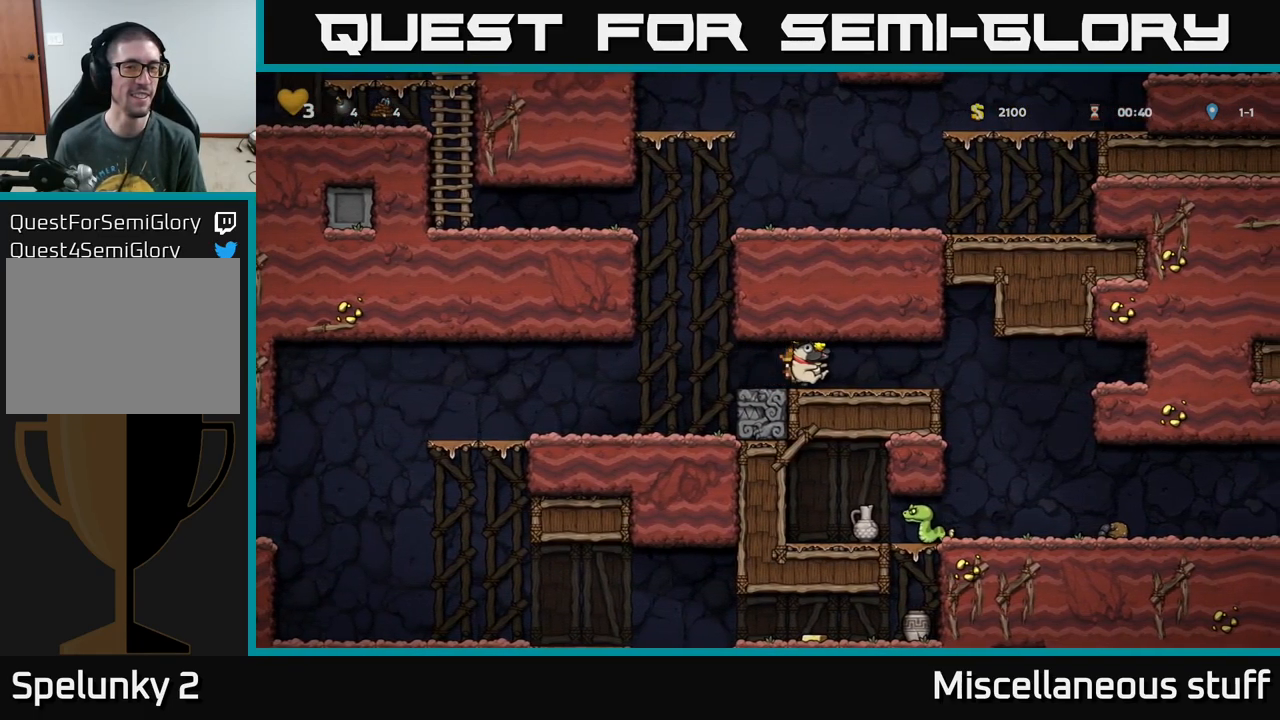
{"buttons": [], "left_stick": "center", "events": [[33, "DPAD_RIGHT", "up"], [83, "DPAD_LEFT", "down"], [216, "DPAD_LEFT", "up"]]}
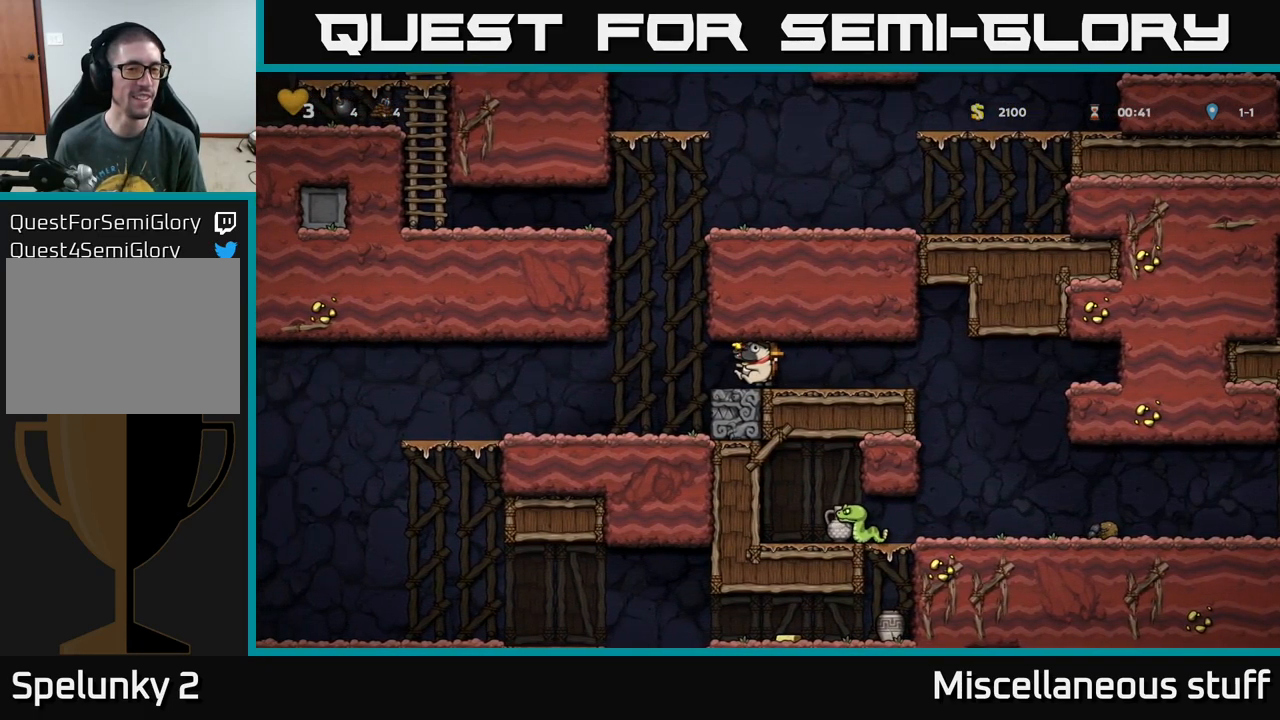
{"buttons": [], "left_stick": "center", "events": [[16, "DPAD_LEFT", "down"], [116, "DPAD_DOWN", "down"], [133, "DPAD_LEFT", "up"], [183, "X", "down"], [300, "DPAD_DOWN", "up"], [316, "X", "up"]]}
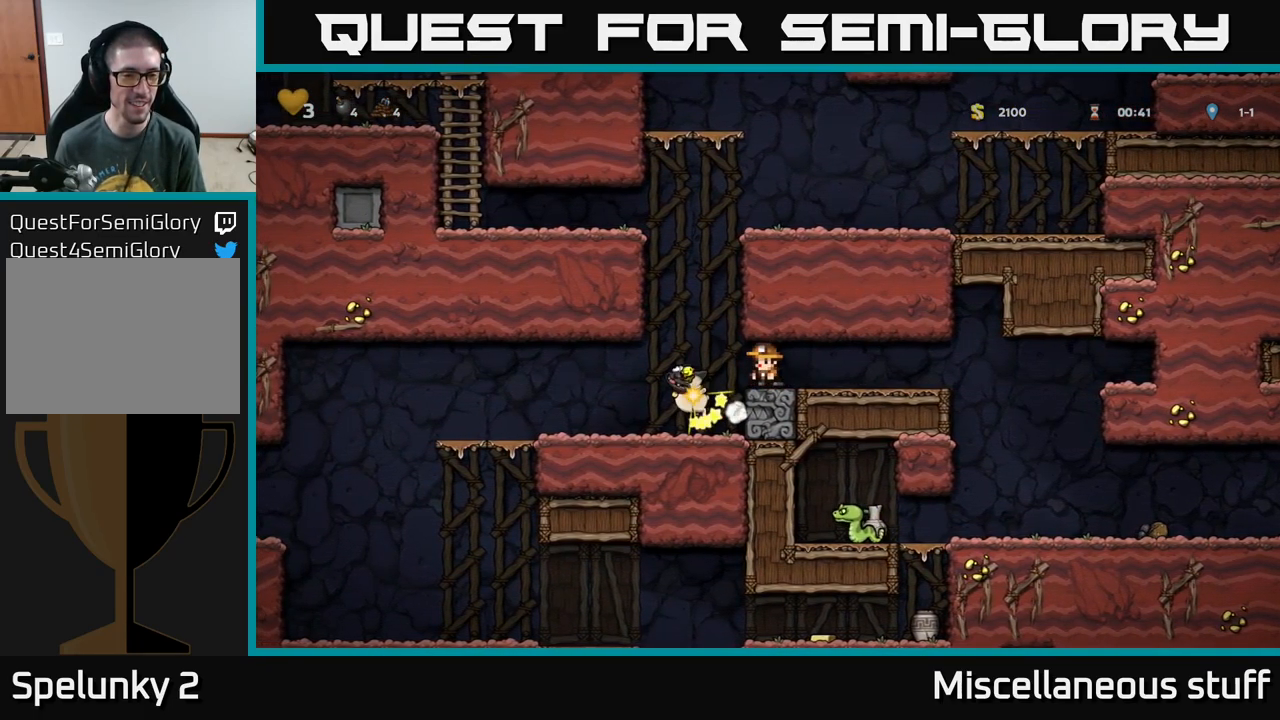
{"buttons": ["DPAD_LEFT"], "left_stick": "center", "events": [[333, "DPAD_LEFT", "down"]]}
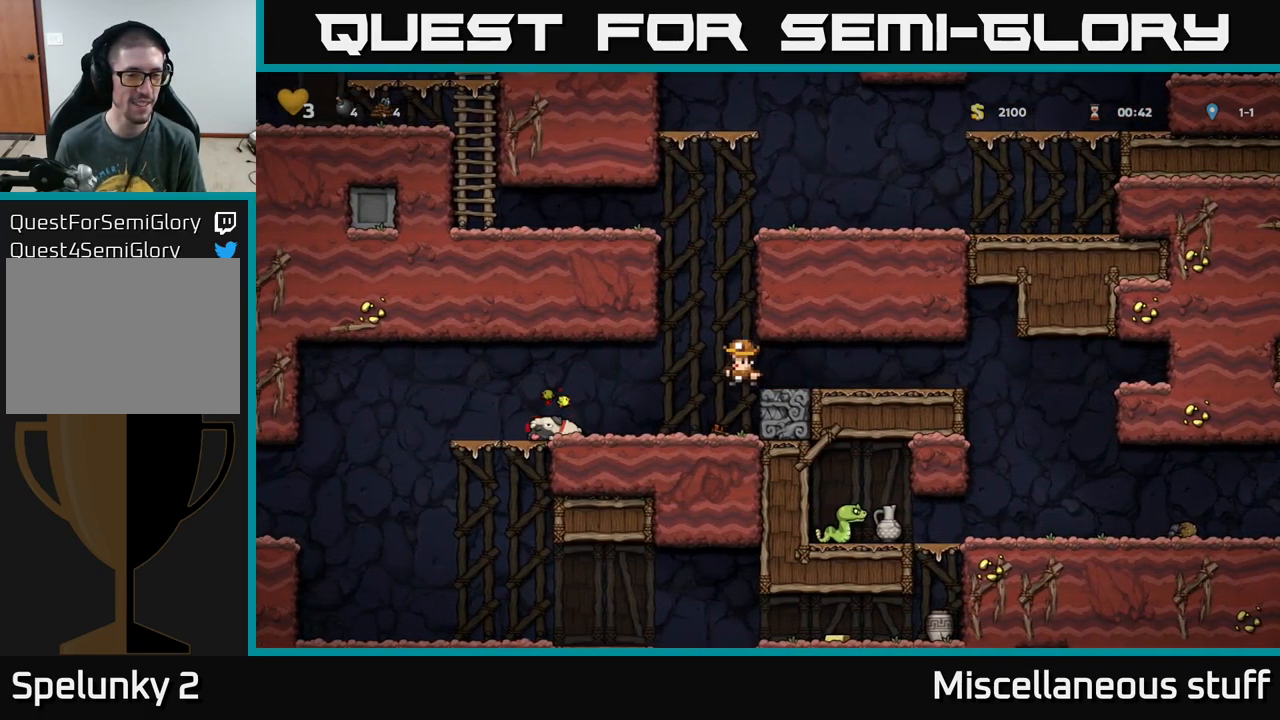
{"buttons": ["DPAD_DOWN"], "left_stick": "center", "events": [[366, "DPAD_DOWN", "down"], [366, "DPAD_LEFT", "up"], [416, "X", "down"], [500, "X", "up"]]}
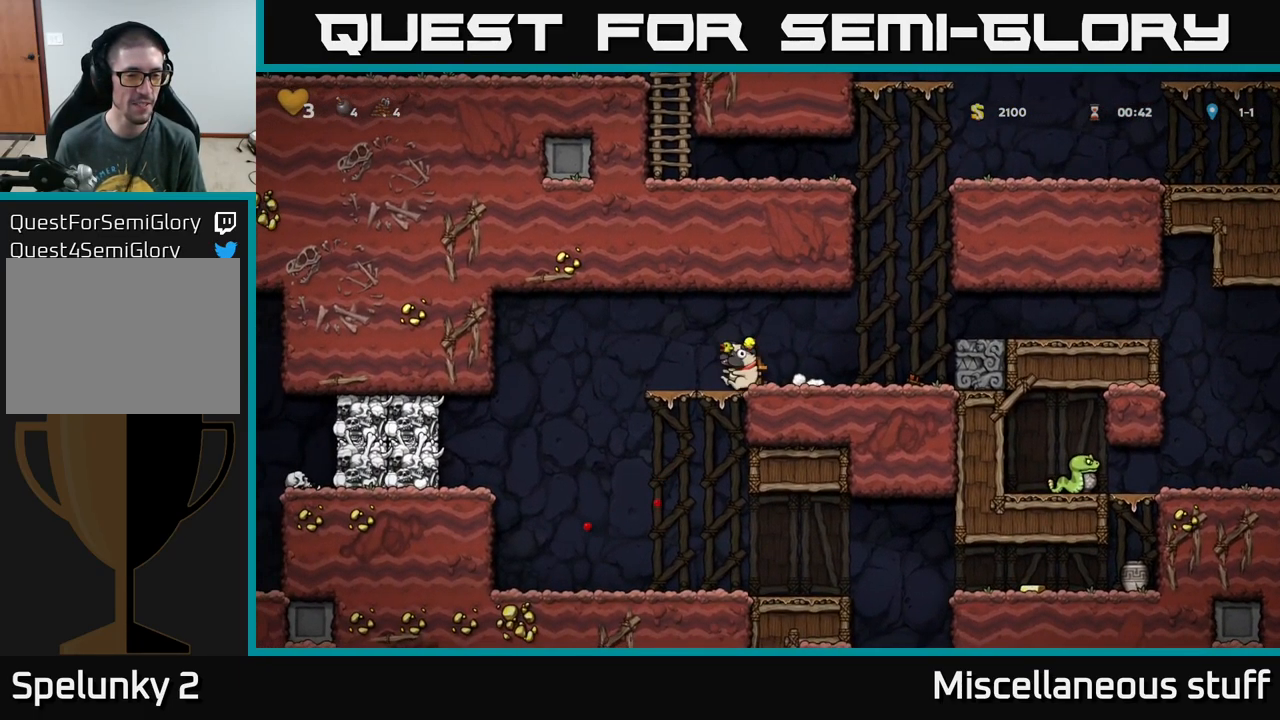
{"buttons": ["DPAD_DOWN"], "left_stick": "center", "events": []}
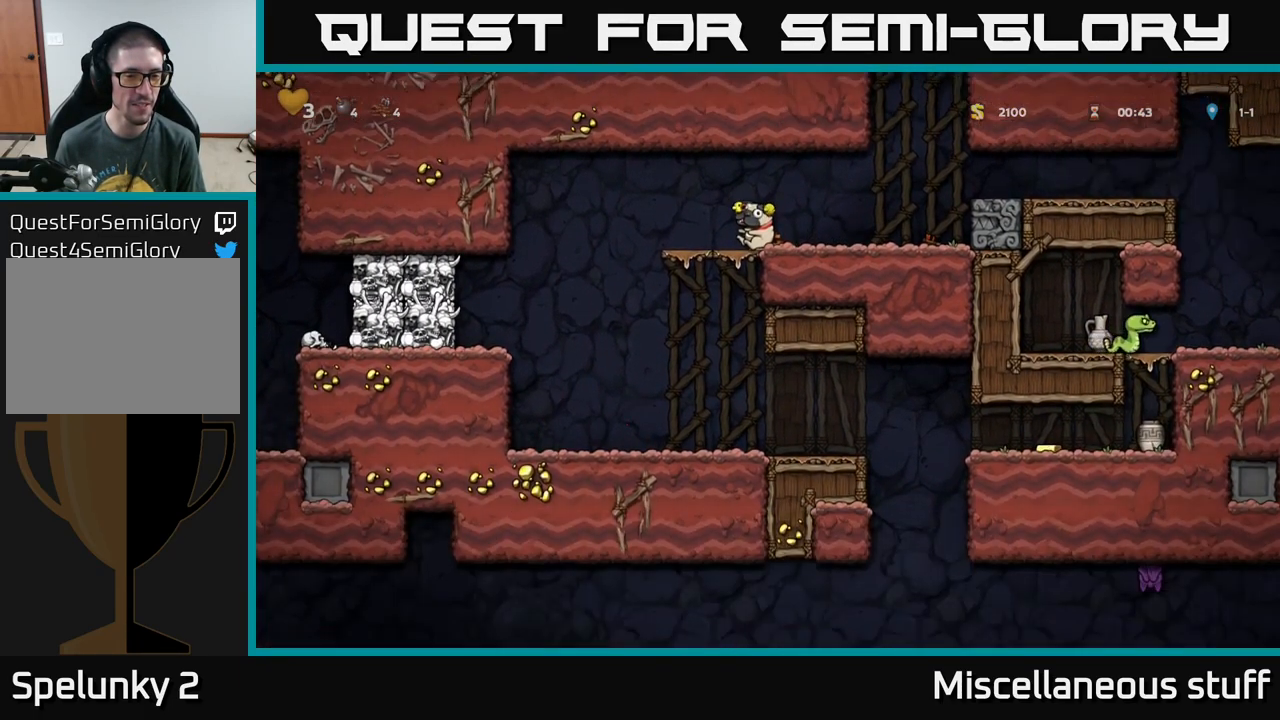
{"buttons": ["A", "DPAD_LEFT"], "left_stick": "center", "events": [[267, "DPAD_DOWN", "up"], [300, "DPAD_LEFT", "down"], [467, "A", "down"]]}
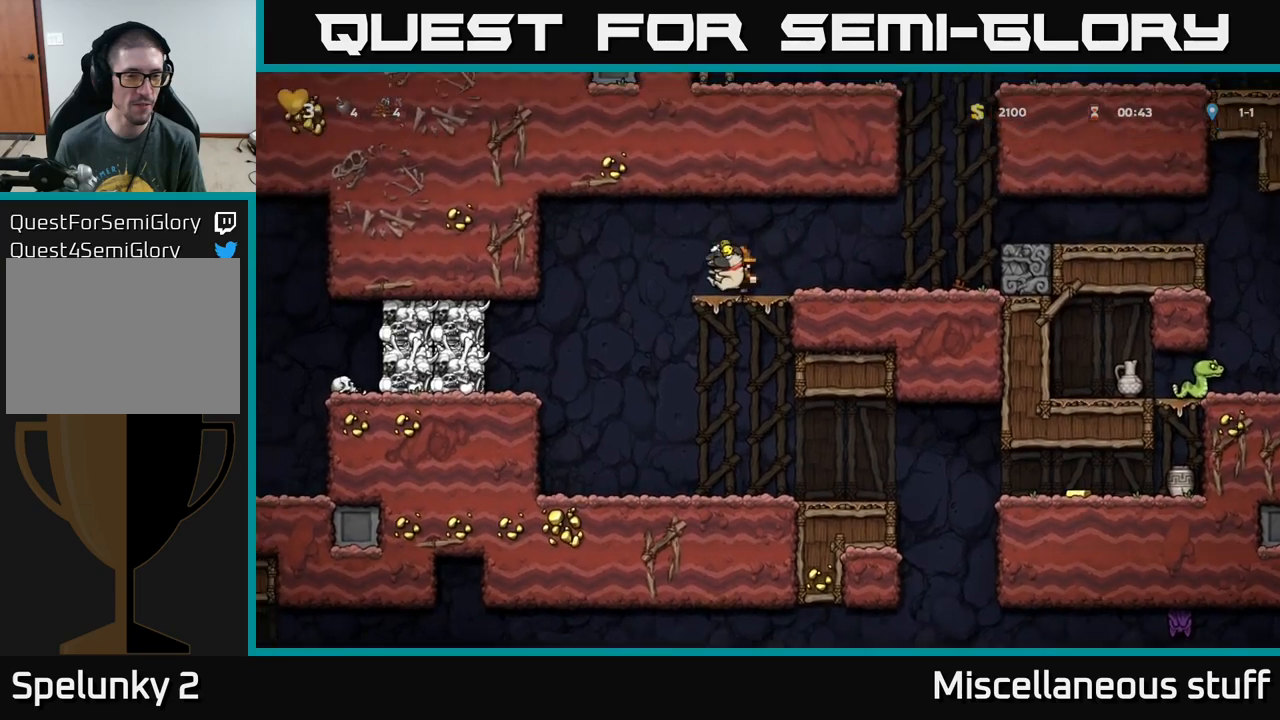
{"buttons": ["DPAD_RIGHT"], "left_stick": "center", "events": [[83, "DPAD_LEFT", "up"], [117, "A", "up"], [183, "DPAD_RIGHT", "down"]]}
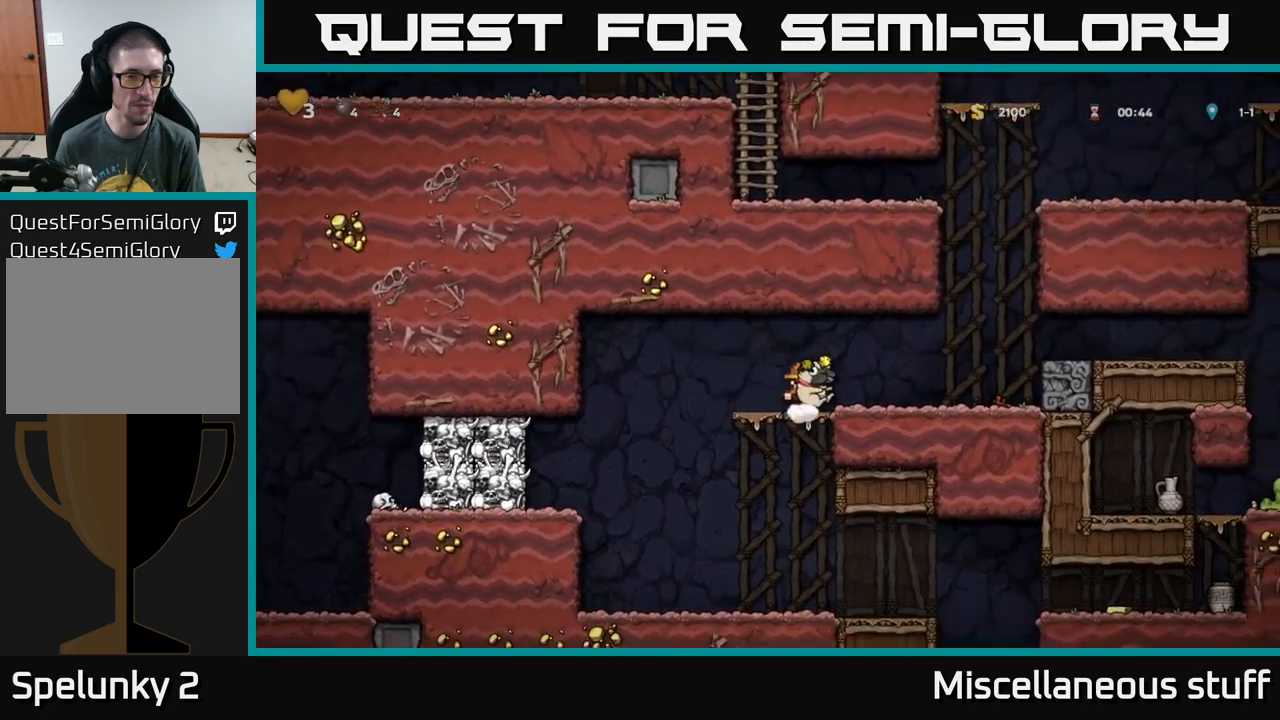
{"buttons": ["DPAD_RIGHT"], "left_stick": "center", "events": [[100, "DPAD_RIGHT", "up"], [167, "DPAD_LEFT", "down"], [400, "DPAD_LEFT", "up"], [450, "DPAD_RIGHT", "down"]]}
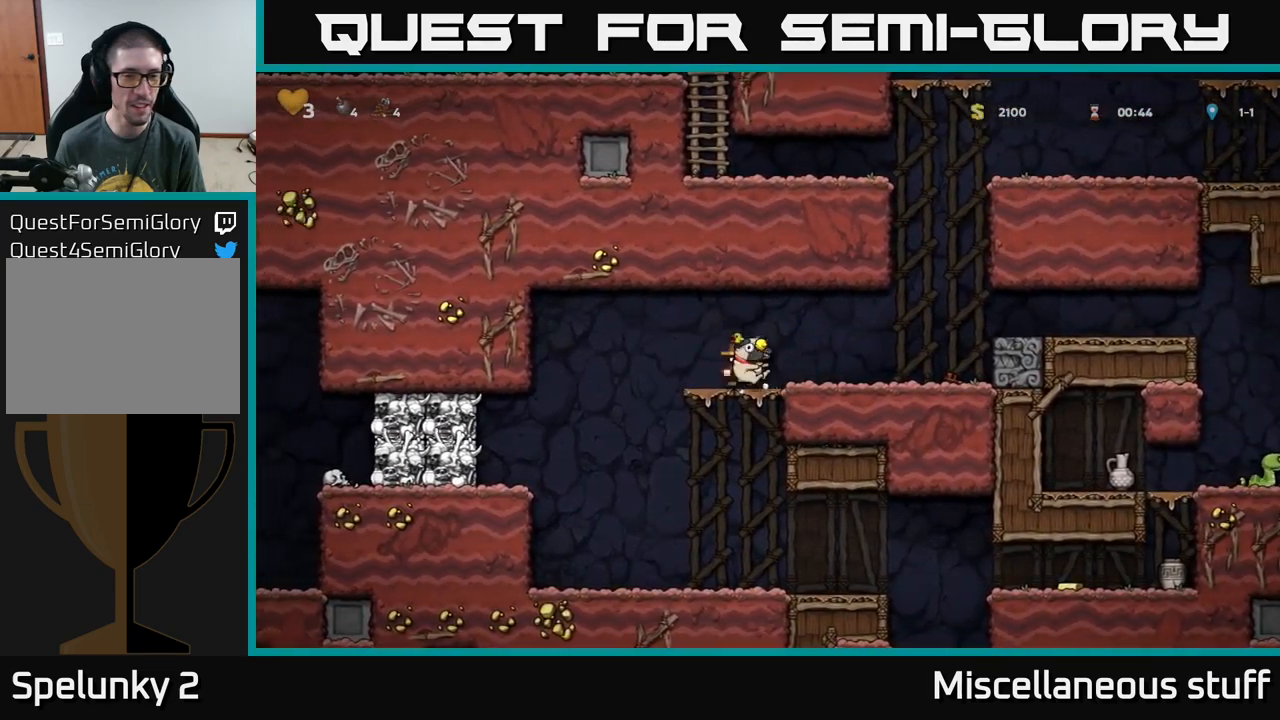
{"buttons": ["DPAD_RIGHT"], "left_stick": "center", "events": [[367, "A", "down"], [500, "A", "up"]]}
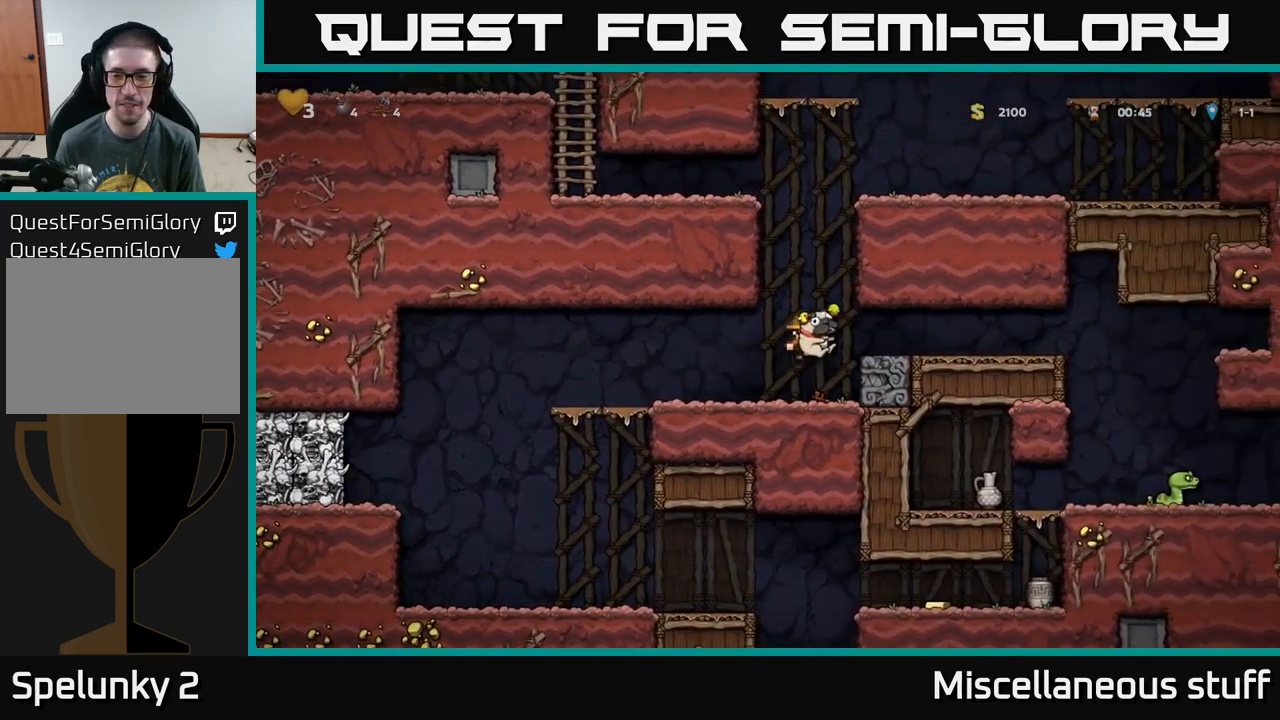
{"buttons": ["DPAD_RIGHT"], "left_stick": "center", "events": []}
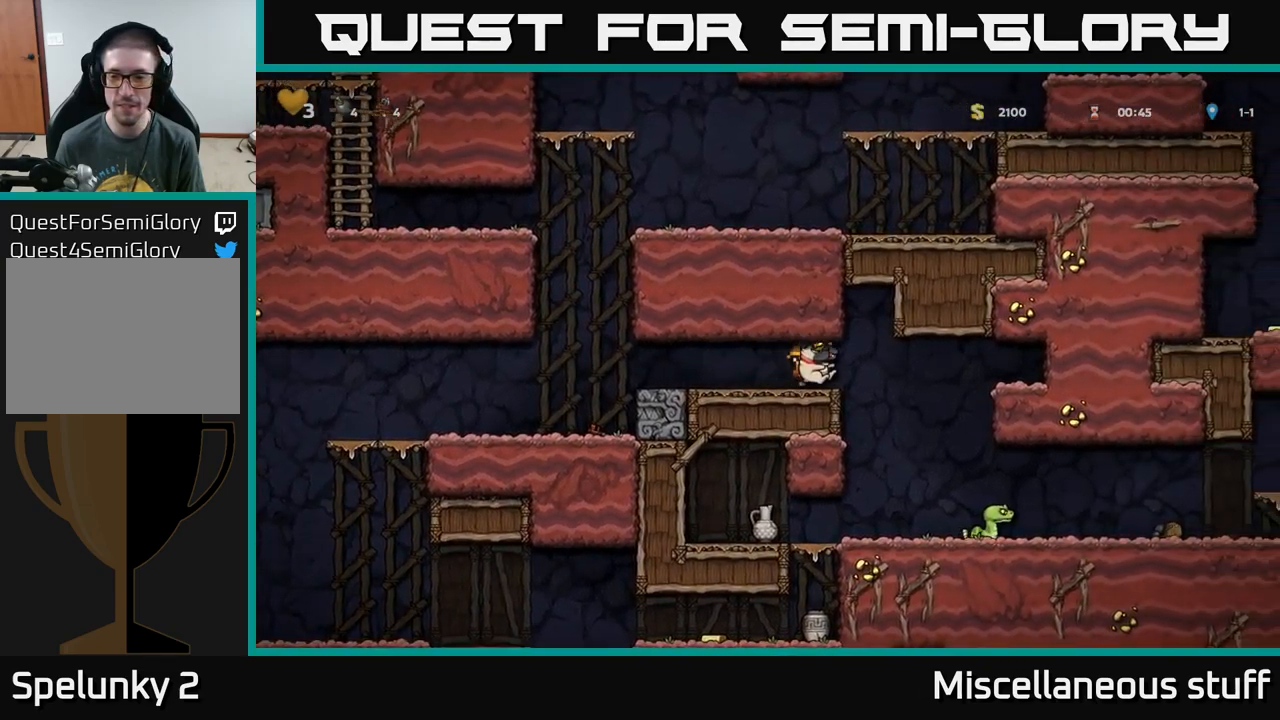
{"buttons": [], "left_stick": "center", "events": [[100, "DPAD_RIGHT", "up"], [317, "DPAD_DOWN", "down"], [383, "X", "down"], [500, "DPAD_DOWN", "up"], [500, "X", "up"]]}
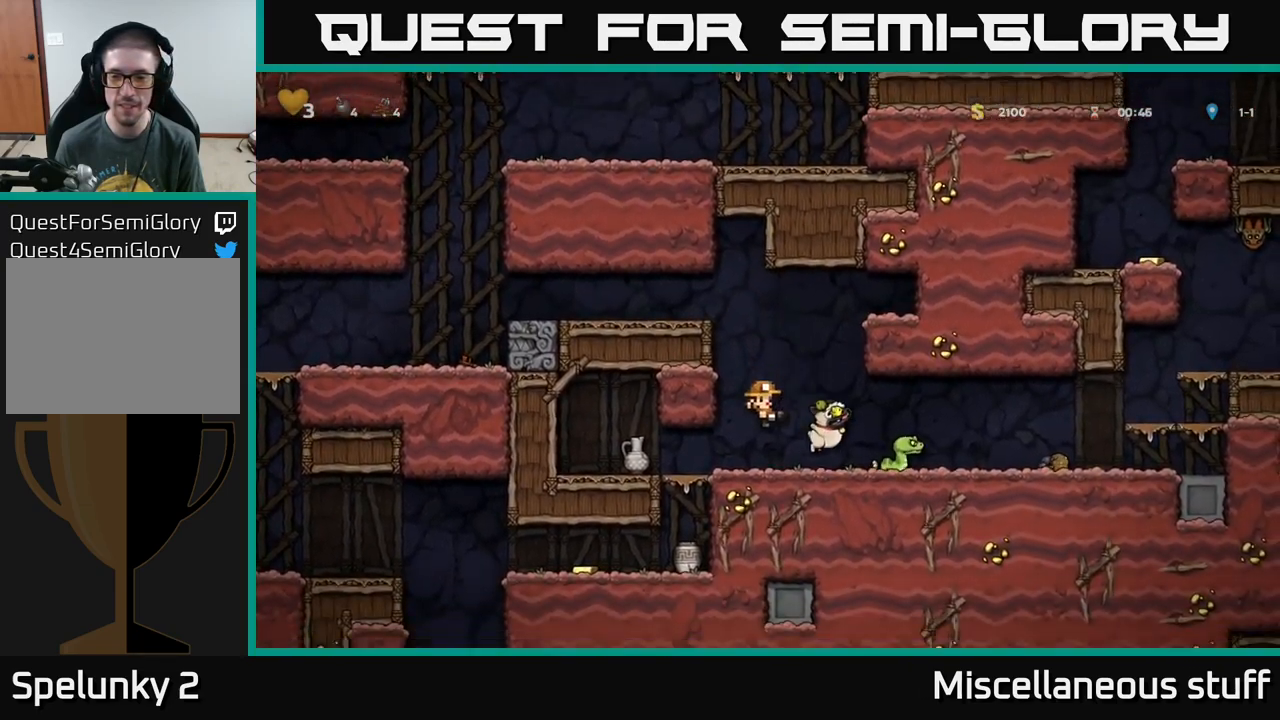
{"buttons": ["DPAD_LEFT"], "left_stick": "center", "events": [[217, "DPAD_LEFT", "down"]]}
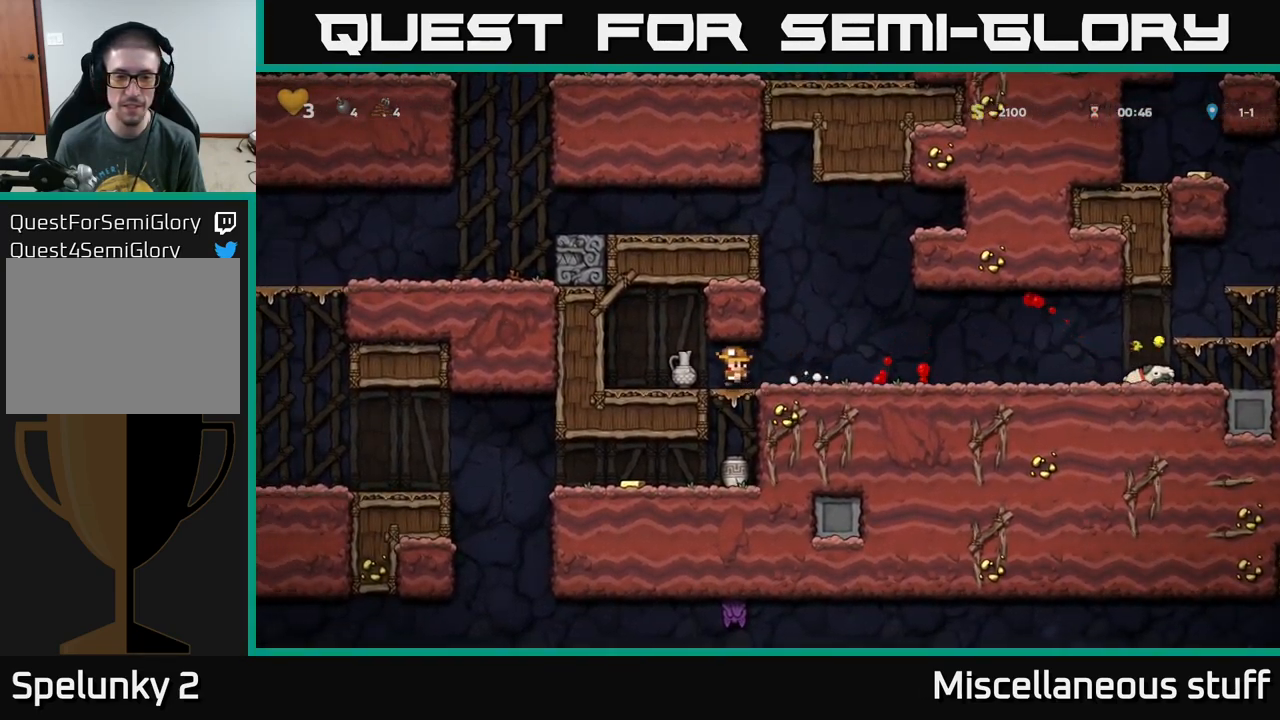
{"buttons": ["DPAD_RIGHT"], "left_stick": "center", "events": [[50, "DPAD_DOWN", "down"], [83, "DPAD_LEFT", "up"], [100, "X", "down"], [183, "DPAD_DOWN", "up"], [183, "DPAD_RIGHT", "down"], [183, "X", "up"]]}
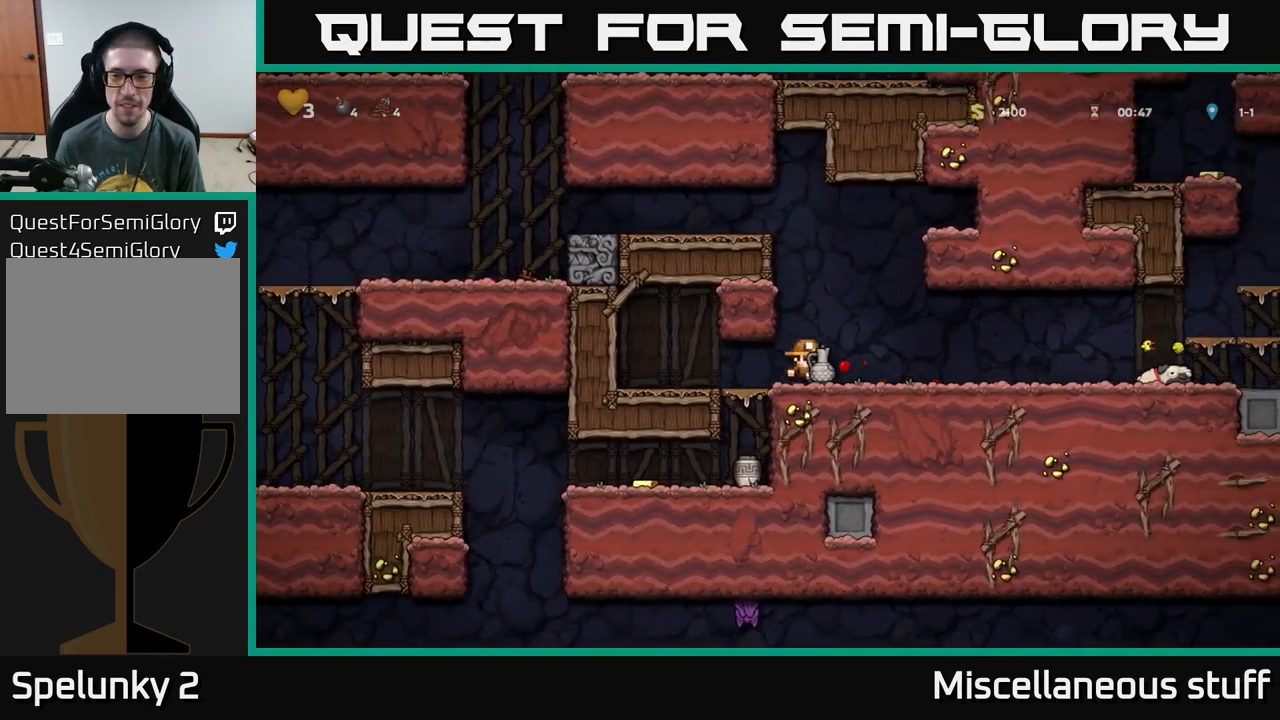
{"buttons": ["X", "DPAD_RIGHT"], "left_stick": "center", "events": [[267, "A", "down"], [350, "A", "up"], [433, "X", "down"]]}
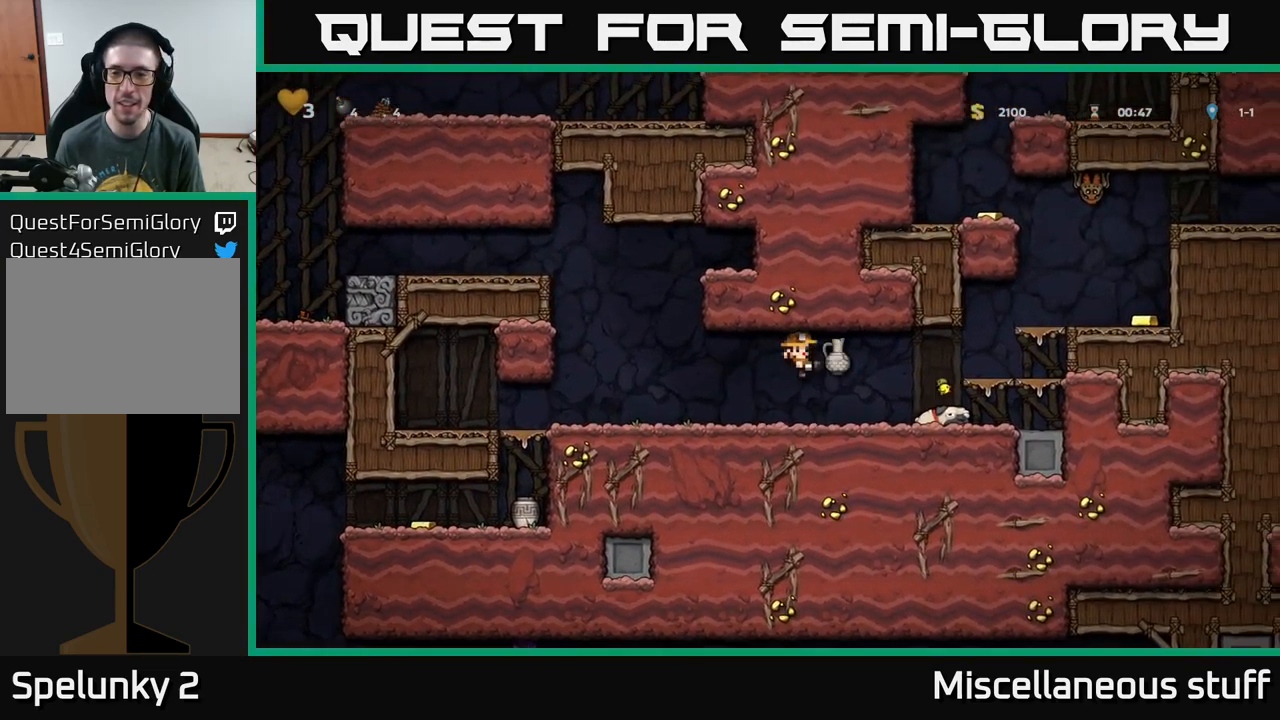
{"buttons": [], "left_stick": "center", "events": [[17, "X", "up"], [33, "DPAD_RIGHT", "up"], [83, "DPAD_LEFT", "down"], [233, "DPAD_LEFT", "up"]]}
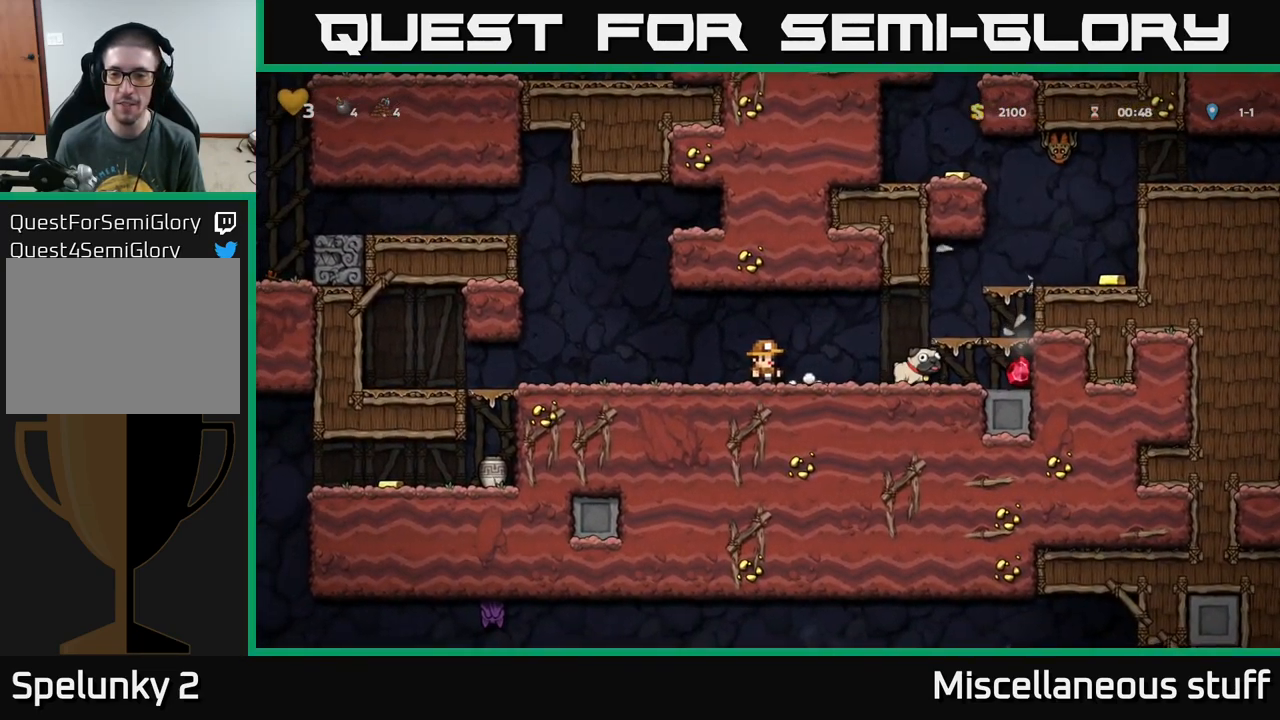
{"buttons": ["DPAD_RIGHT"], "left_stick": "center", "events": [[150, "DPAD_RIGHT", "down"]]}
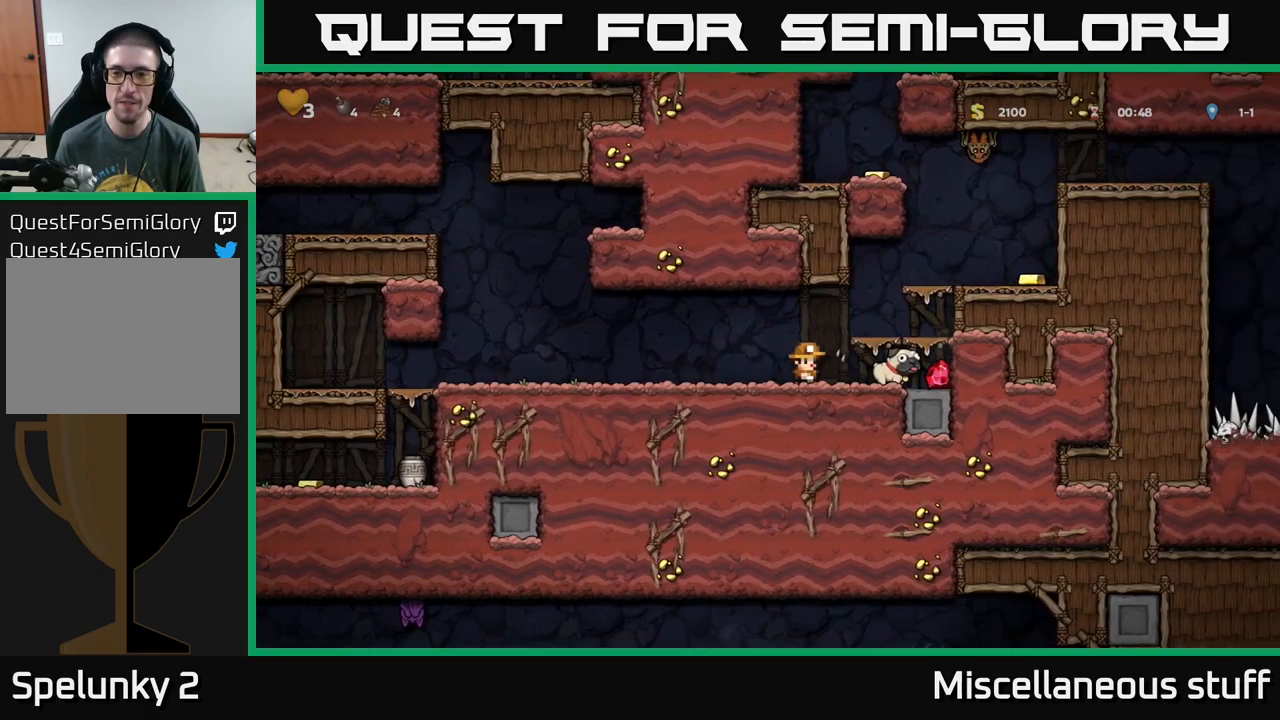
{"buttons": ["DPAD_RIGHT"], "left_stick": "center", "events": [[267, "A", "down"], [267, "DPAD_RIGHT", "up"], [417, "DPAD_RIGHT", "down"], [467, "A", "up"]]}
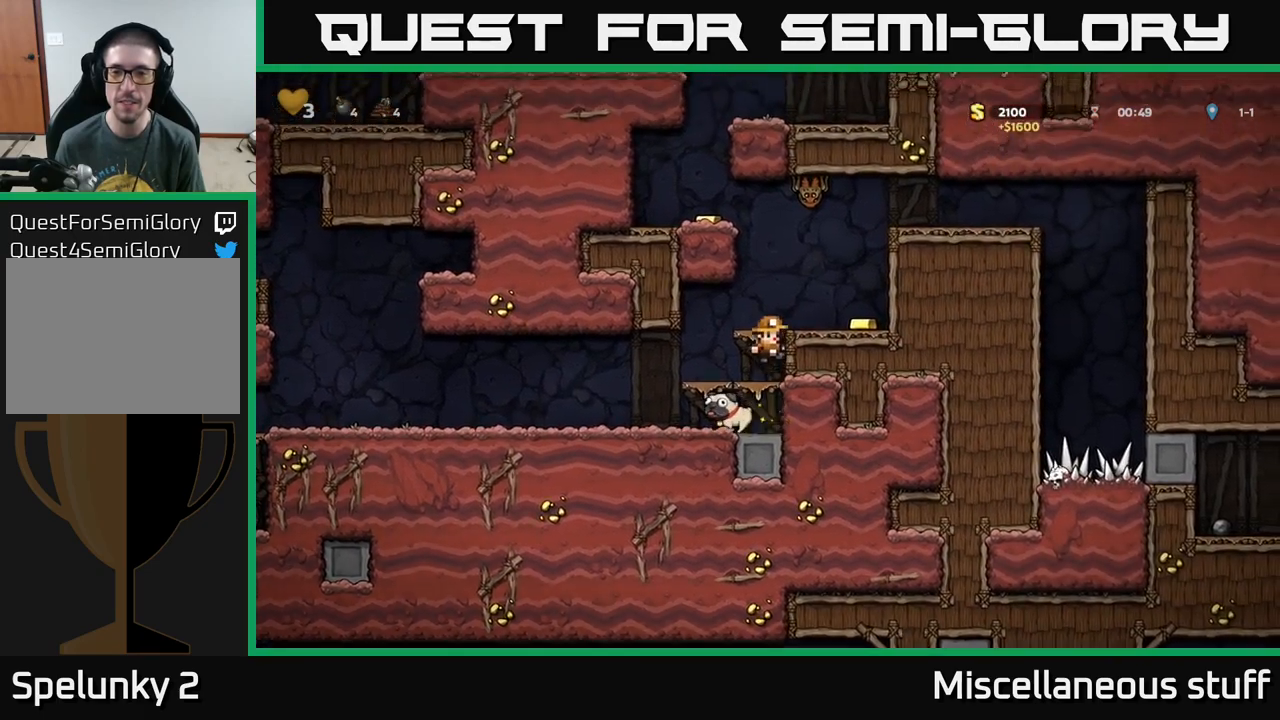
{"buttons": [], "left_stick": "center", "events": [[50, "DPAD_RIGHT", "up"], [167, "A", "down"], [167, "DPAD_RIGHT", "down"], [284, "A", "up"], [467, "DPAD_RIGHT", "up"]]}
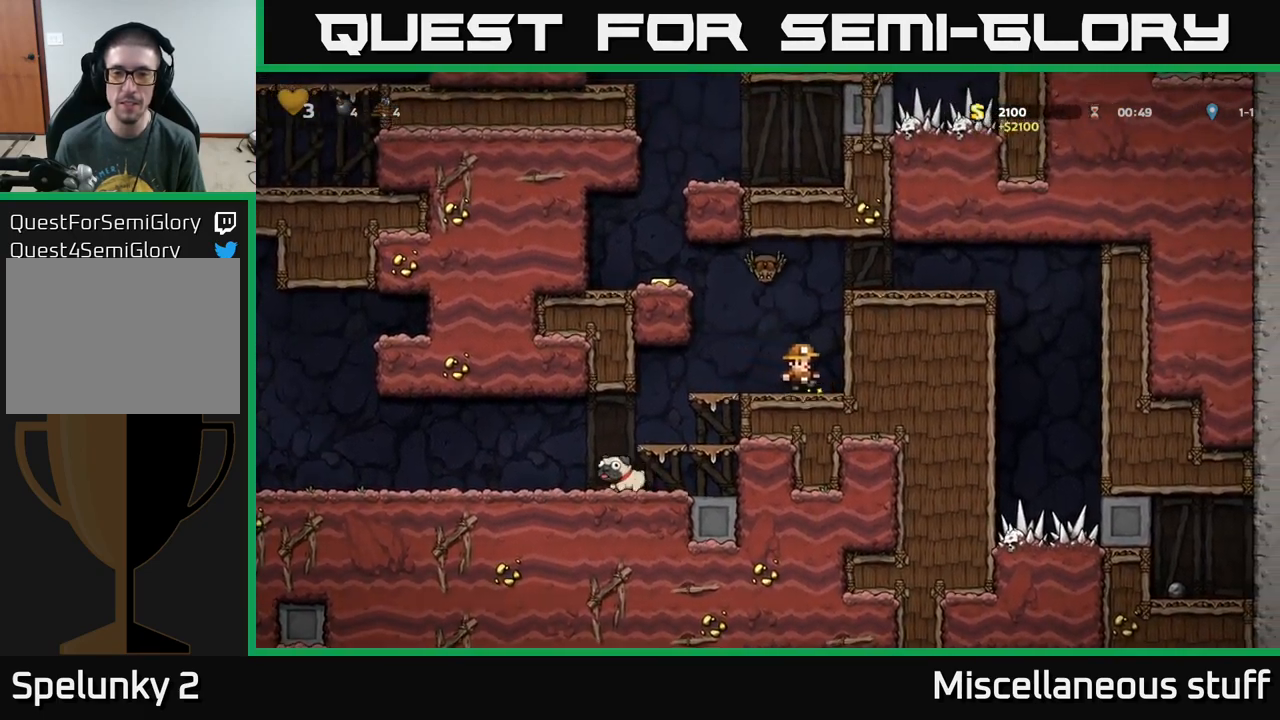
{"buttons": ["A"], "left_stick": "center", "events": [[200, "A", "down"], [300, "A", "up"], [300, "DPAD_LEFT", "down"], [417, "DPAD_LEFT", "up"], [500, "A", "down"]]}
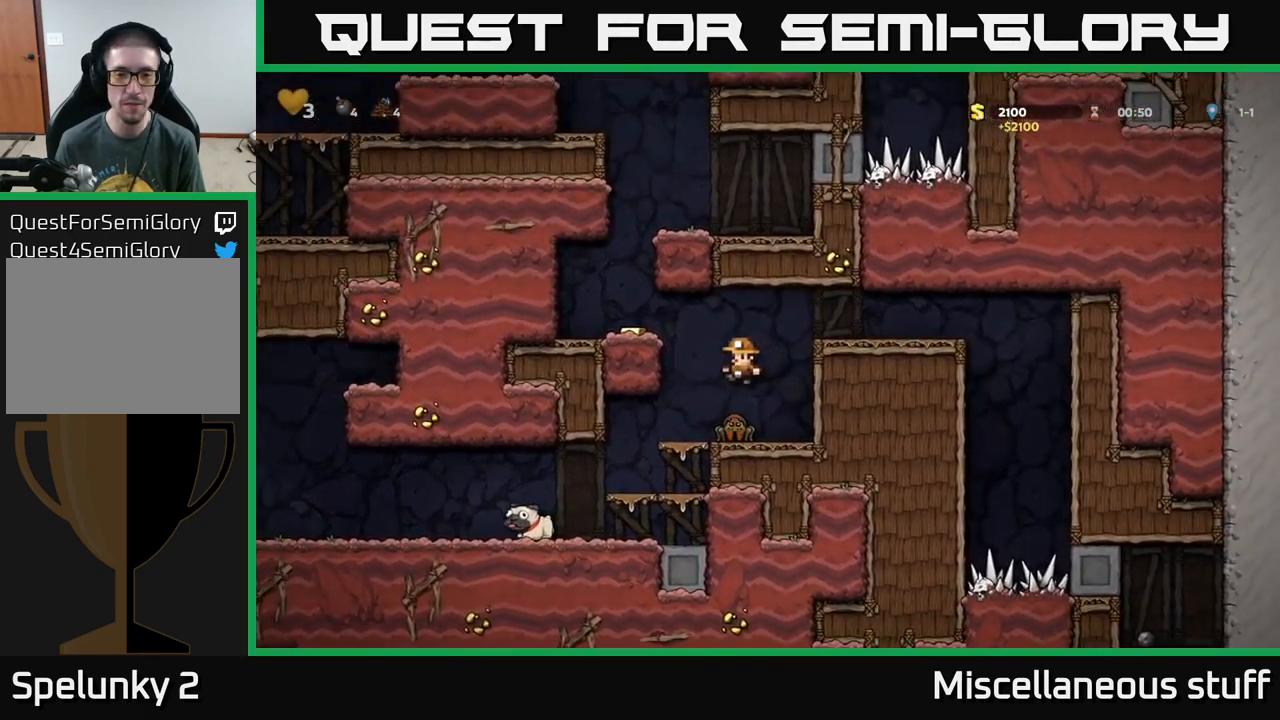
{"buttons": ["DPAD_RIGHT"], "left_stick": "center", "events": [[100, "DPAD_LEFT", "down"], [234, "A", "up"], [450, "DPAD_LEFT", "up"], [500, "DPAD_RIGHT", "down"]]}
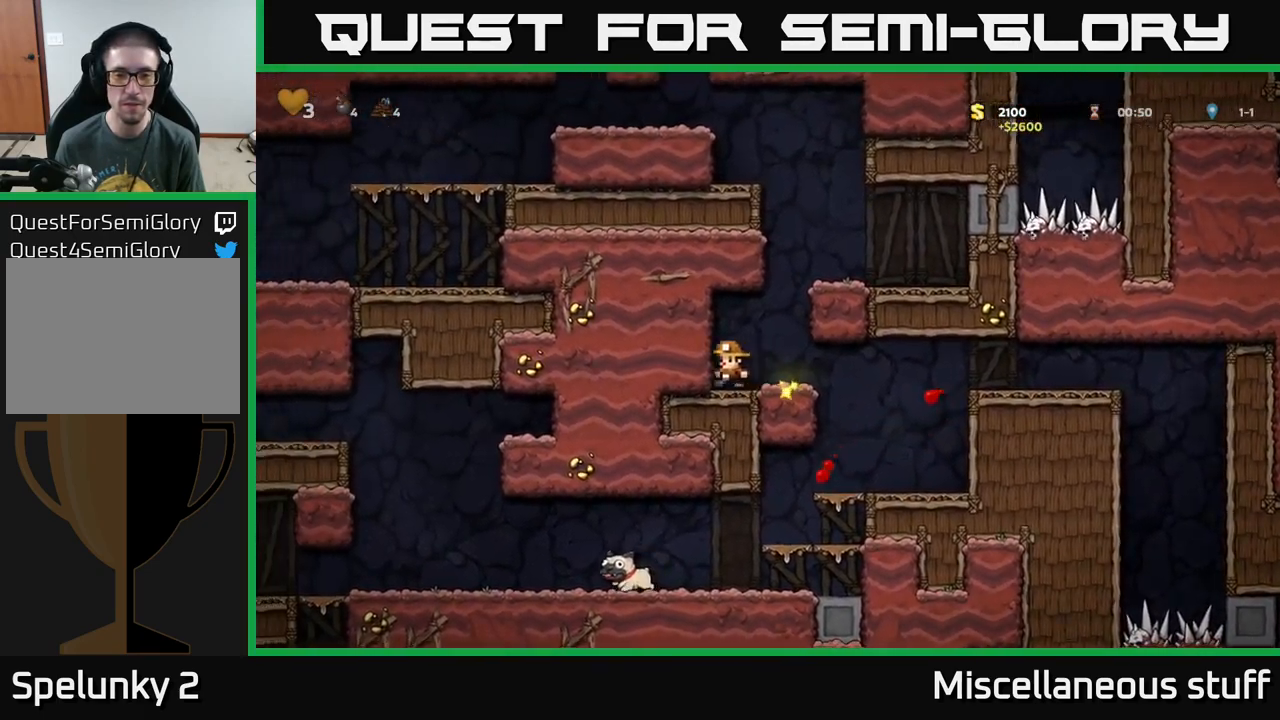
{"buttons": ["DPAD_LEFT"], "left_stick": "center", "events": [[384, "DPAD_RIGHT", "up"], [484, "DPAD_LEFT", "down"]]}
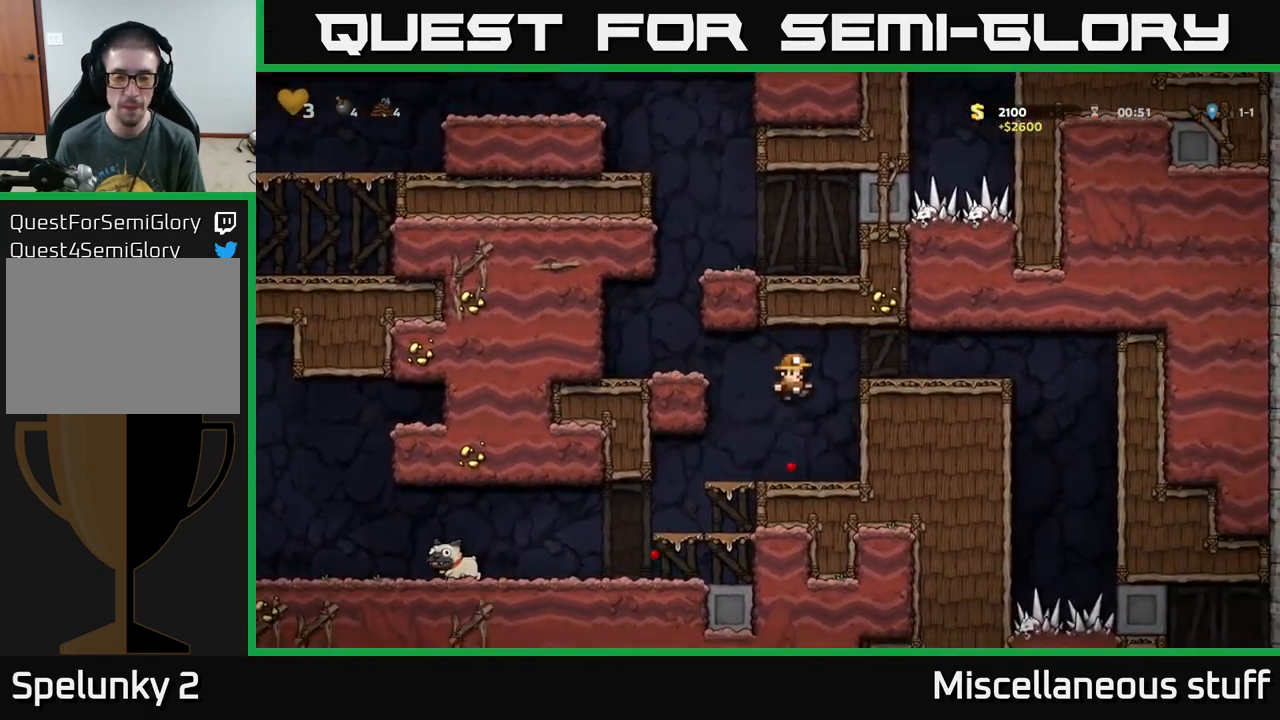
{"buttons": ["DPAD_LEFT"], "left_stick": "center", "events": [[184, "DPAD_DOWN", "down"], [184, "DPAD_LEFT", "up"], [267, "A", "down"], [317, "DPAD_DOWN", "up"], [334, "DPAD_LEFT", "down"], [350, "A", "up"]]}